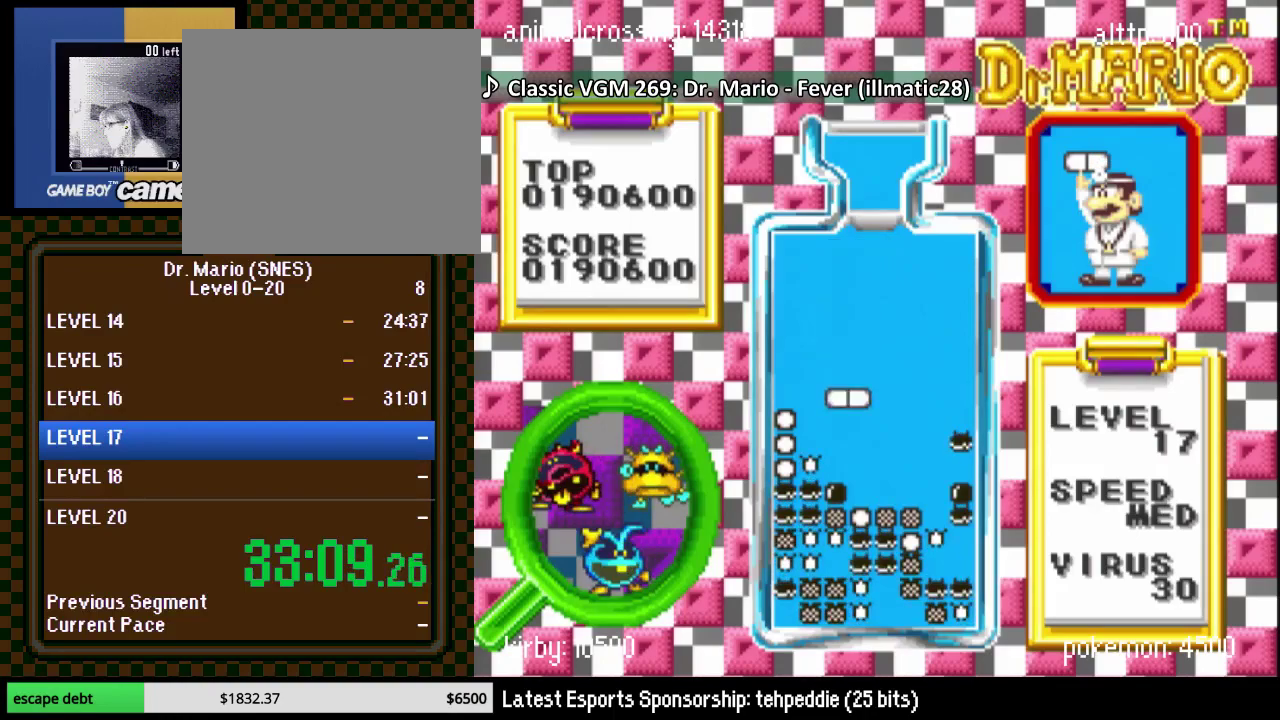
Gameplay with a controller (Nintendo layout); each line is a JSON object with the inputs held at the frame after it. "events" lists button and stick changes between this image and that frame as [ms after this image, input, new state], when the widget could be followed in between. Not read: L3 R3 left_stick.
{"buttons": ["DPAD_LEFT"], "events": [[350, "DPAD_DOWN", "up"], [350, "DPAD_LEFT", "down"]]}
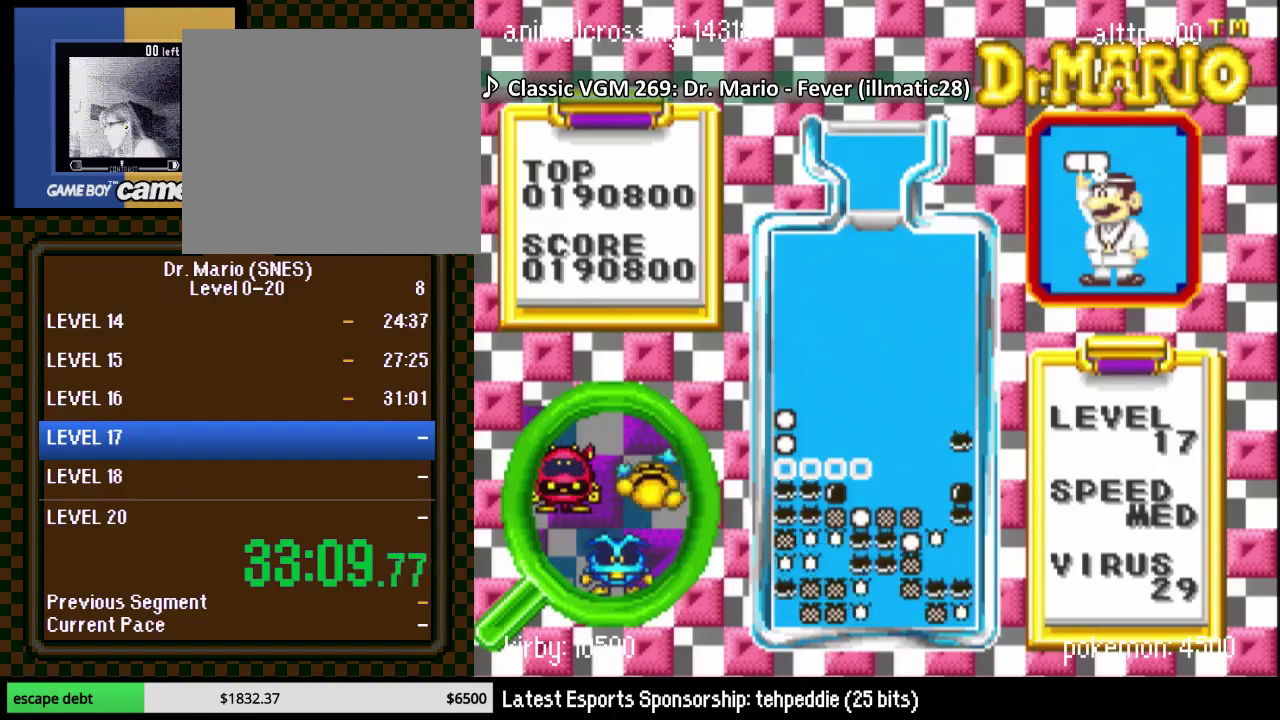
{"buttons": ["DPAD_LEFT"], "events": [[33, "DPAD_LEFT", "up"], [250, "DPAD_LEFT", "down"]]}
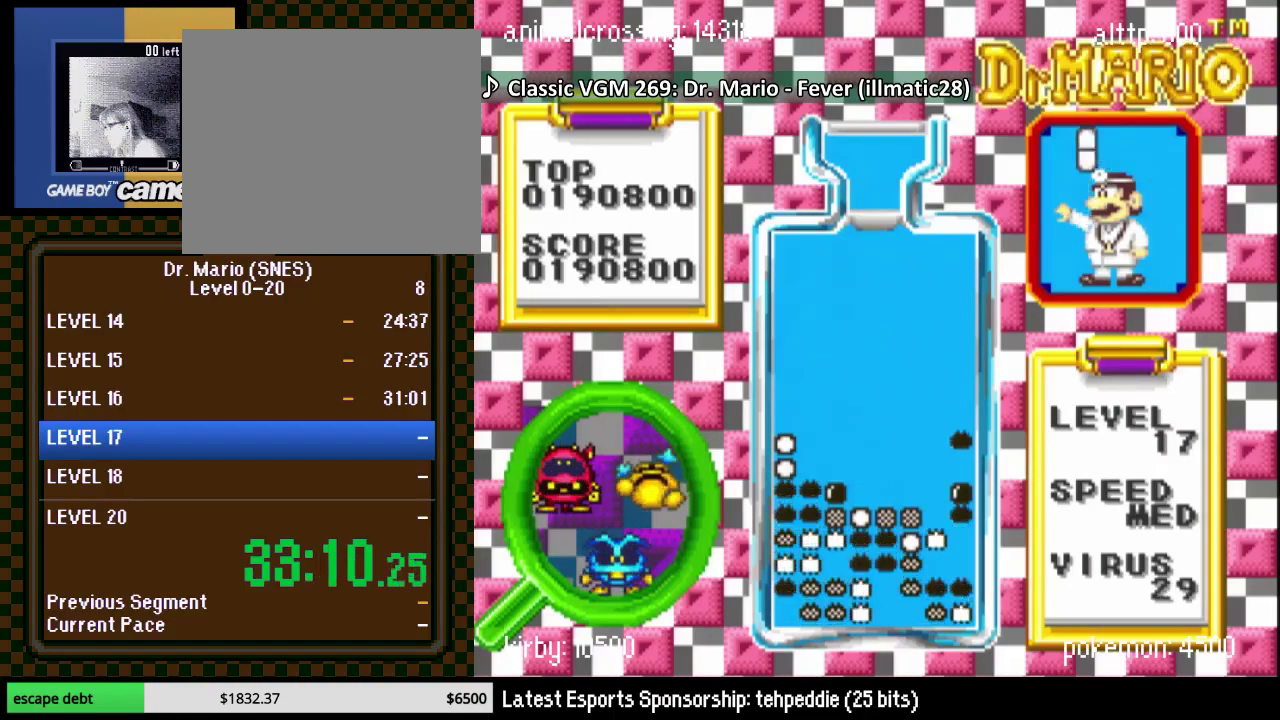
{"buttons": ["DPAD_LEFT"], "events": [[317, "DPAD_LEFT", "up"], [433, "DPAD_LEFT", "down"]]}
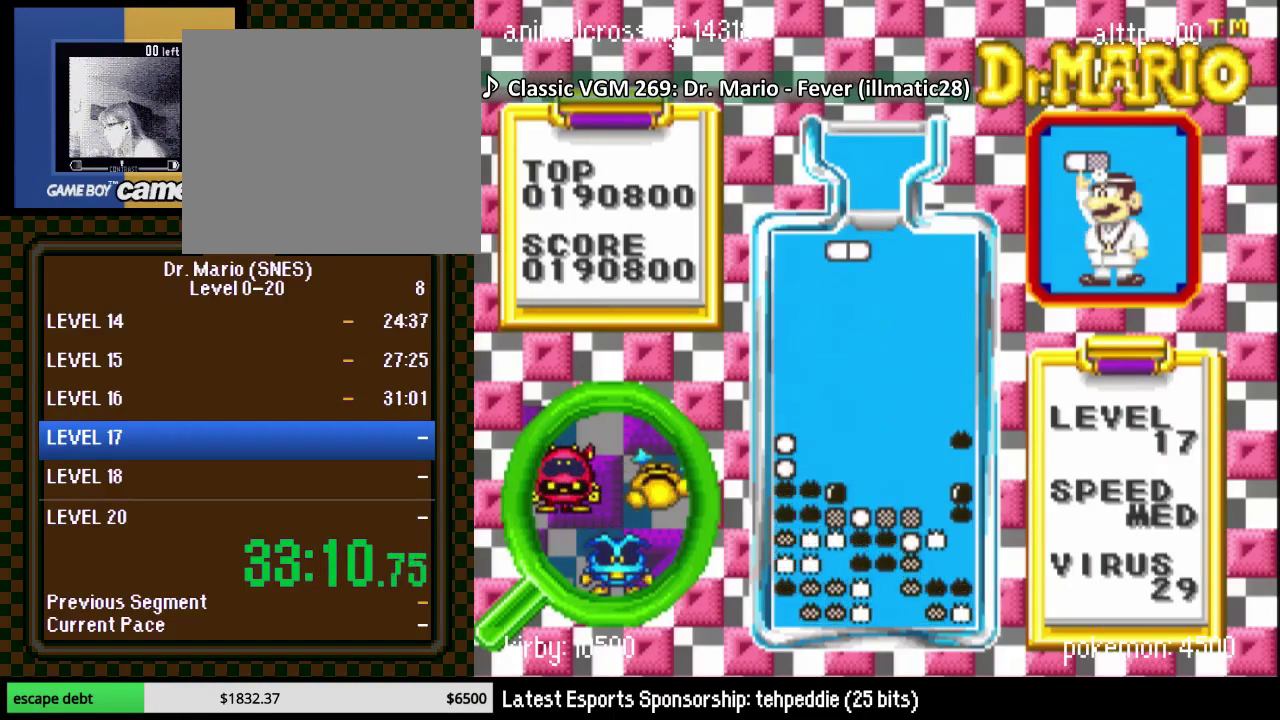
{"buttons": ["DPAD_DOWN"], "events": [[67, "Y", "down"], [250, "Y", "up"], [350, "DPAD_DOWN", "down"], [350, "DPAD_LEFT", "up"]]}
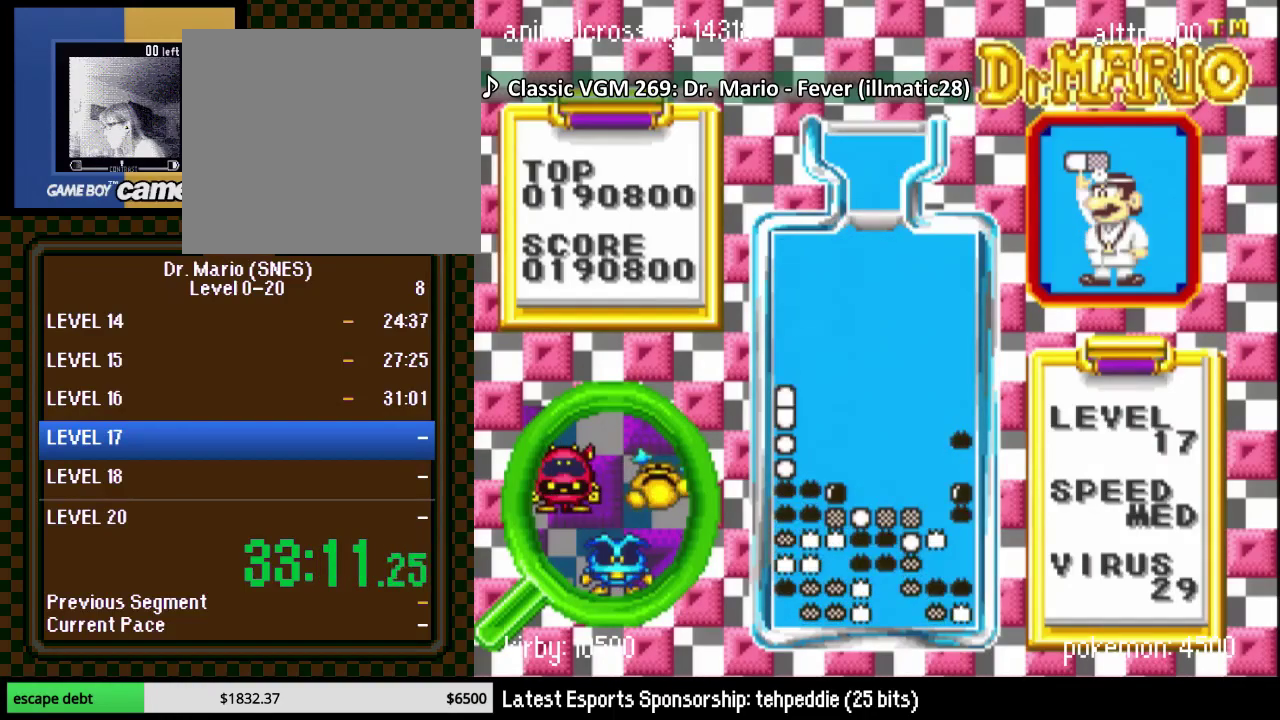
{"buttons": ["DPAD_RIGHT"], "events": [[250, "DPAD_DOWN", "up"], [433, "DPAD_RIGHT", "down"]]}
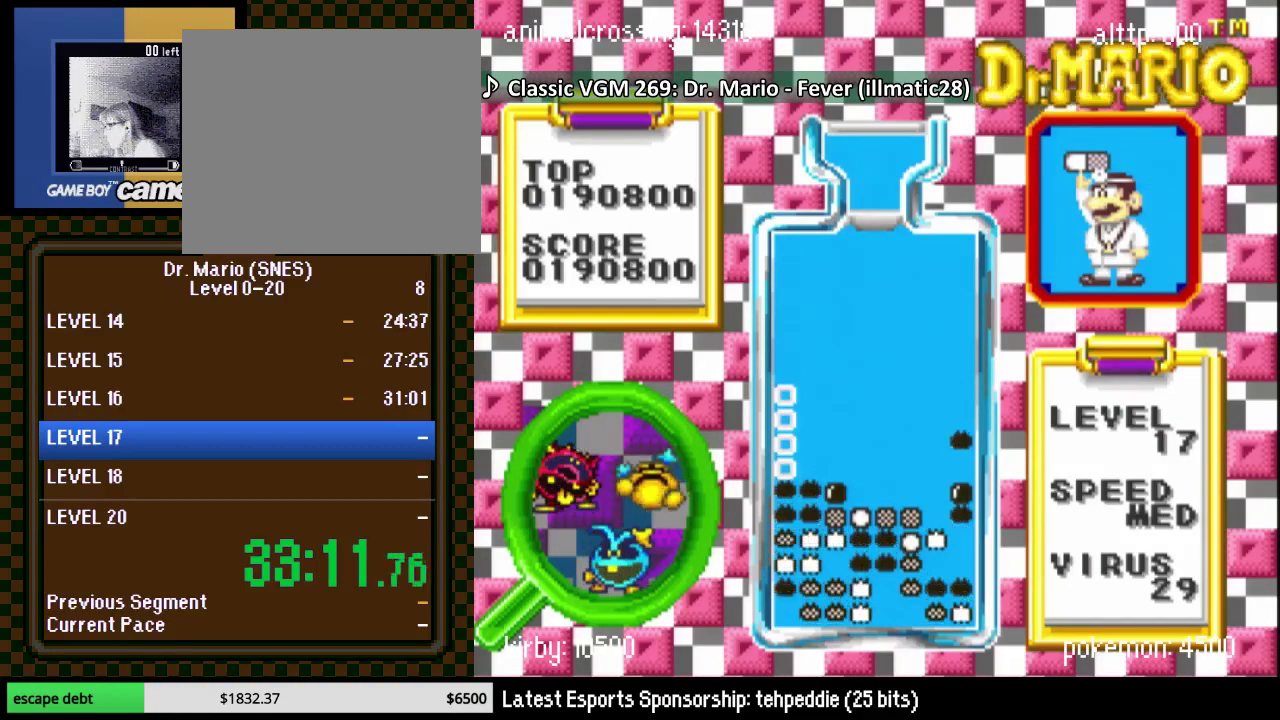
{"buttons": [], "events": [[500, "DPAD_RIGHT", "up"]]}
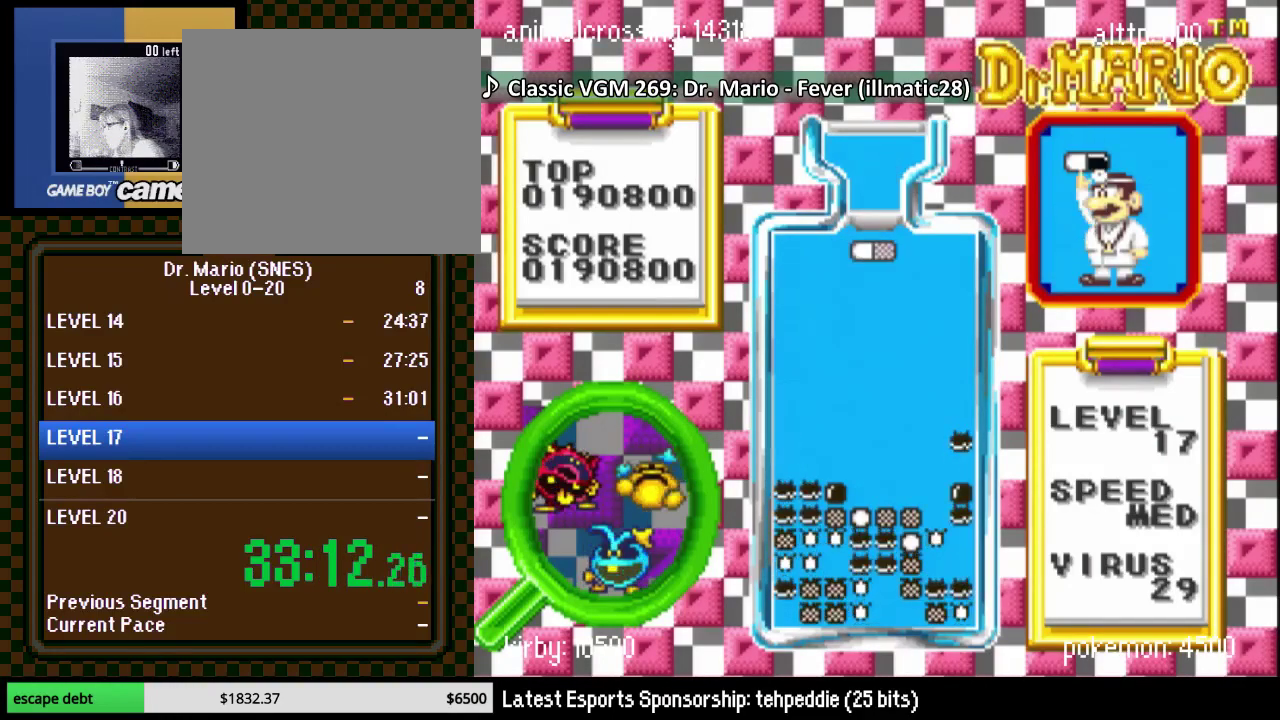
{"buttons": [], "events": [[117, "DPAD_RIGHT", "down"], [150, "B", "down"], [183, "DPAD_RIGHT", "up"], [283, "B", "up"], [333, "B", "down"], [467, "B", "up"]]}
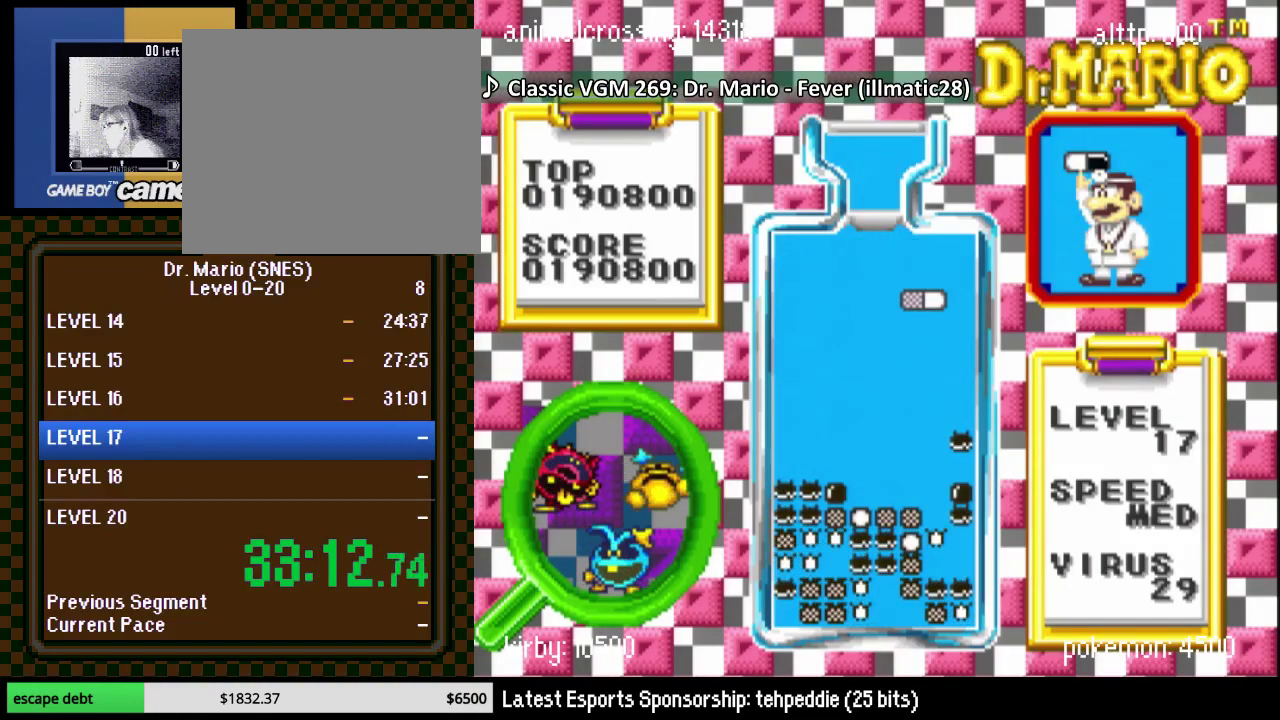
{"buttons": ["DPAD_DOWN"], "events": [[50, "DPAD_DOWN", "down"]]}
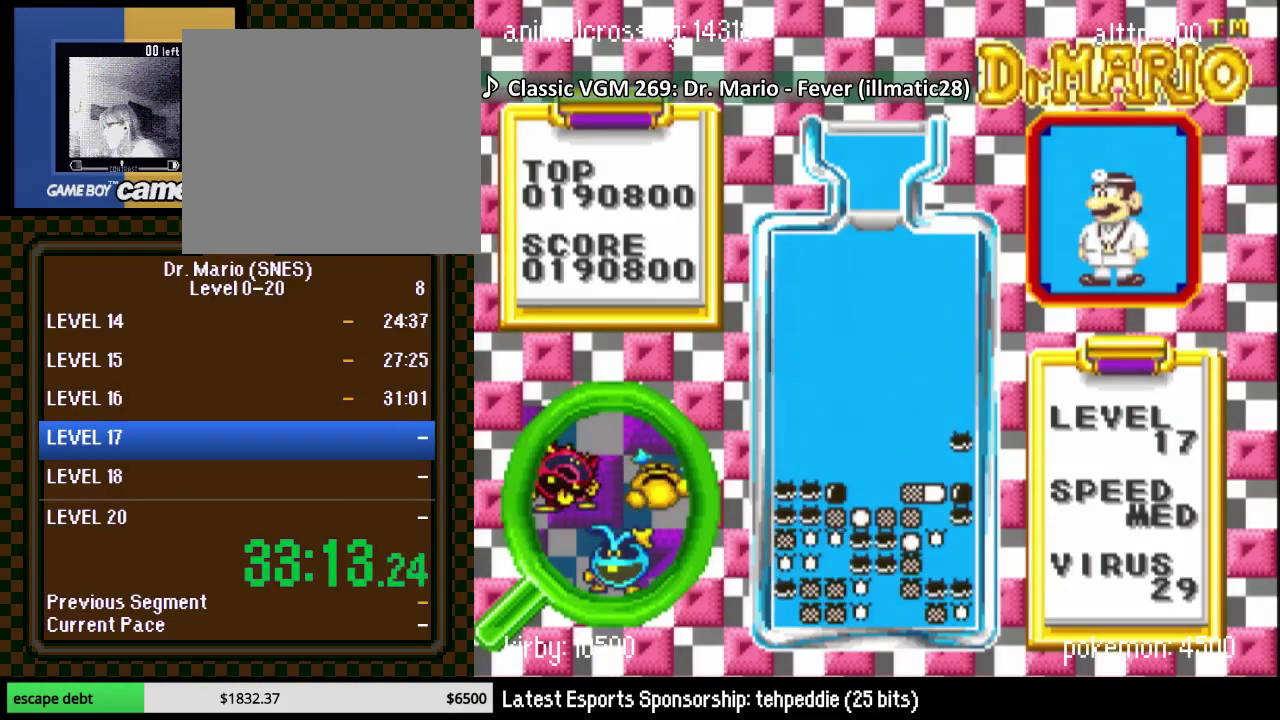
{"buttons": ["DPAD_DOWN"], "events": [[150, "DPAD_DOWN", "up"], [300, "B", "down"], [333, "DPAD_DOWN", "down"], [467, "B", "up"]]}
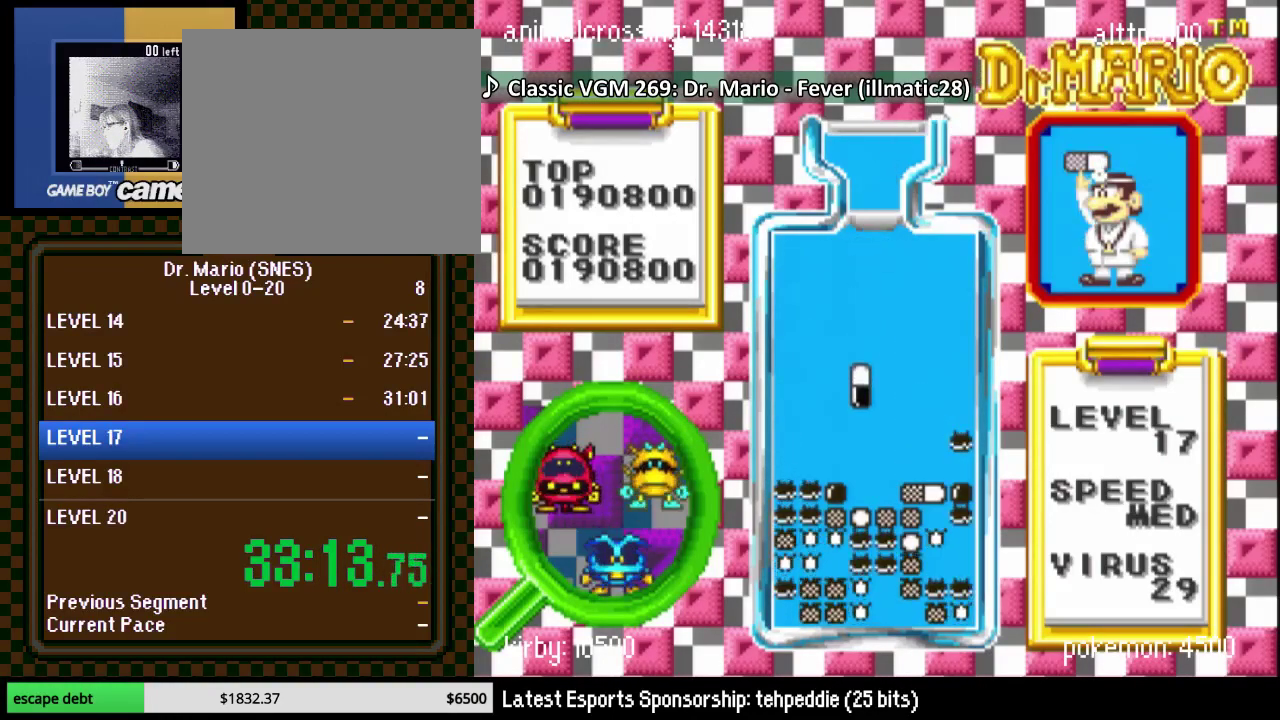
{"buttons": [], "events": [[400, "DPAD_DOWN", "up"]]}
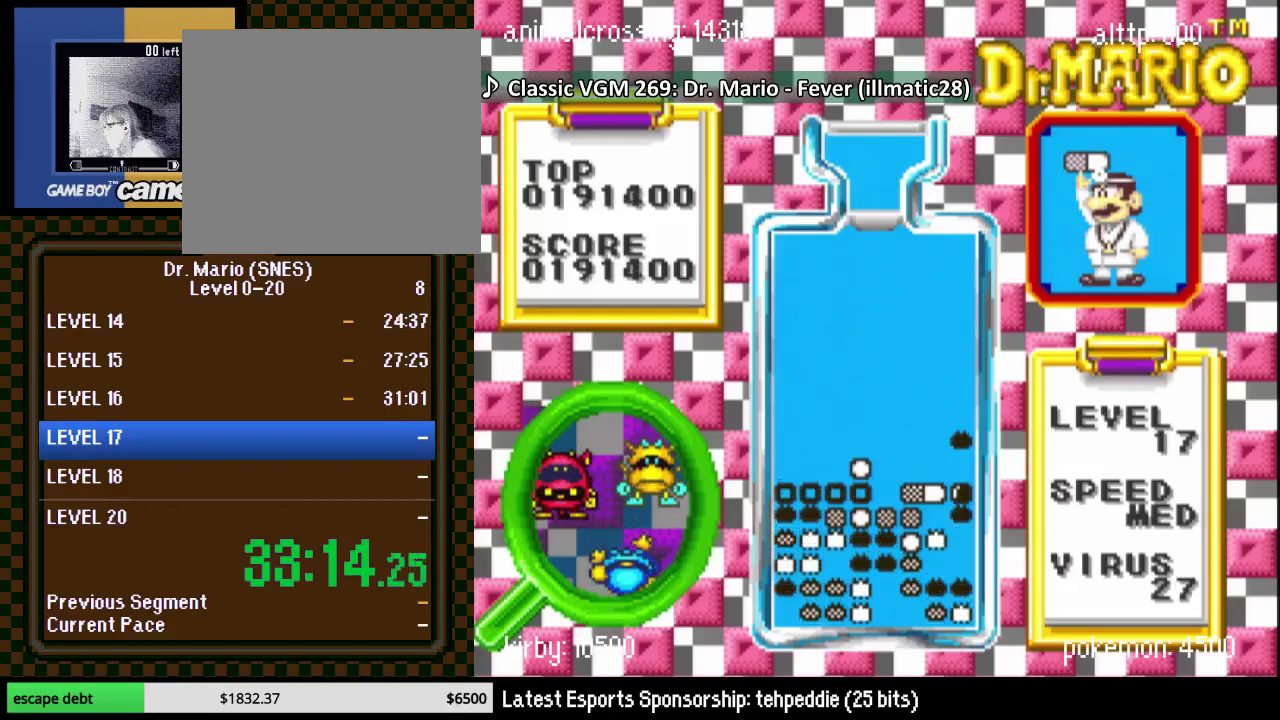
{"buttons": ["DPAD_RIGHT"], "events": [[217, "DPAD_RIGHT", "down"]]}
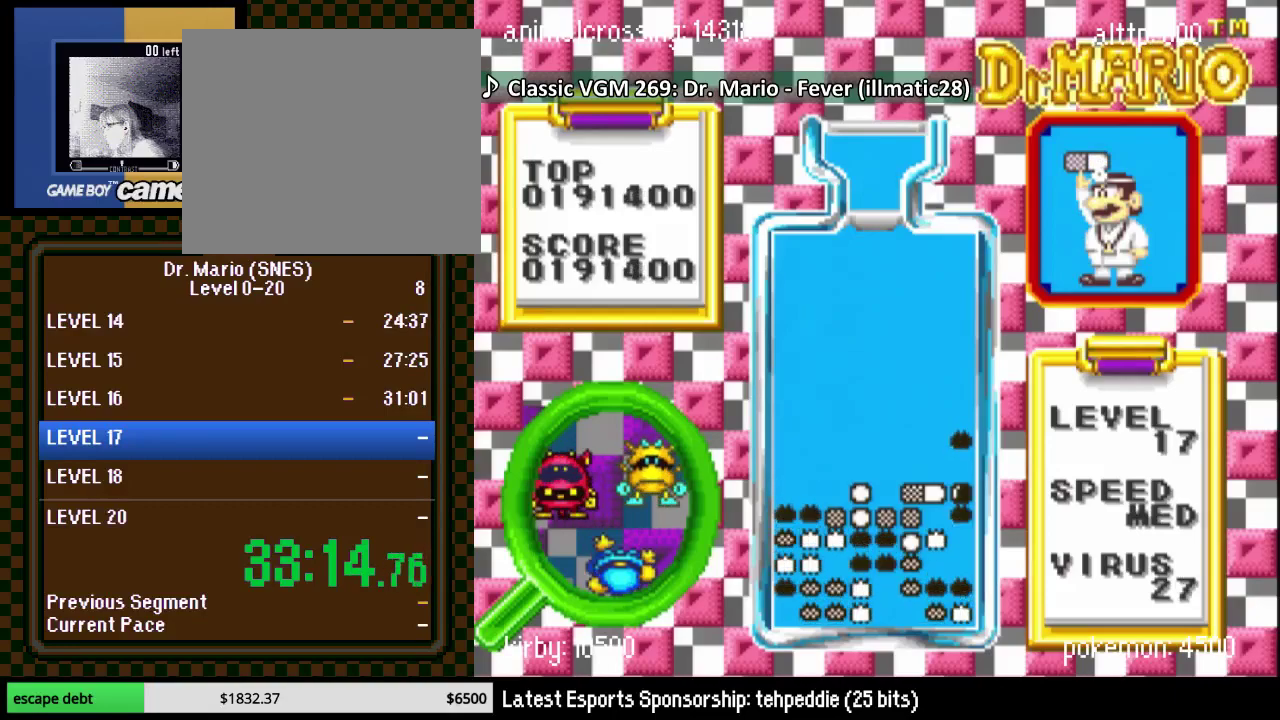
{"buttons": ["DPAD_RIGHT"], "events": [[367, "DPAD_RIGHT", "up"], [483, "DPAD_RIGHT", "down"]]}
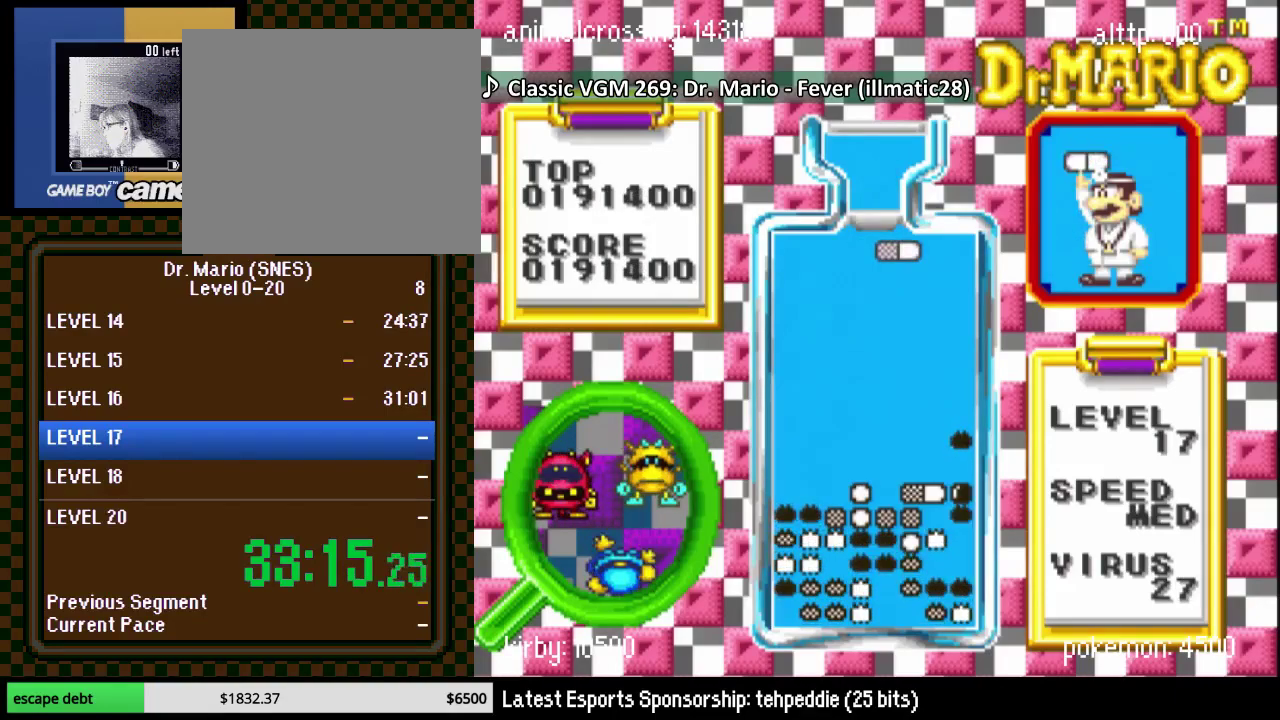
{"buttons": ["DPAD_DOWN"], "events": [[83, "DPAD_RIGHT", "up"], [367, "DPAD_DOWN", "down"]]}
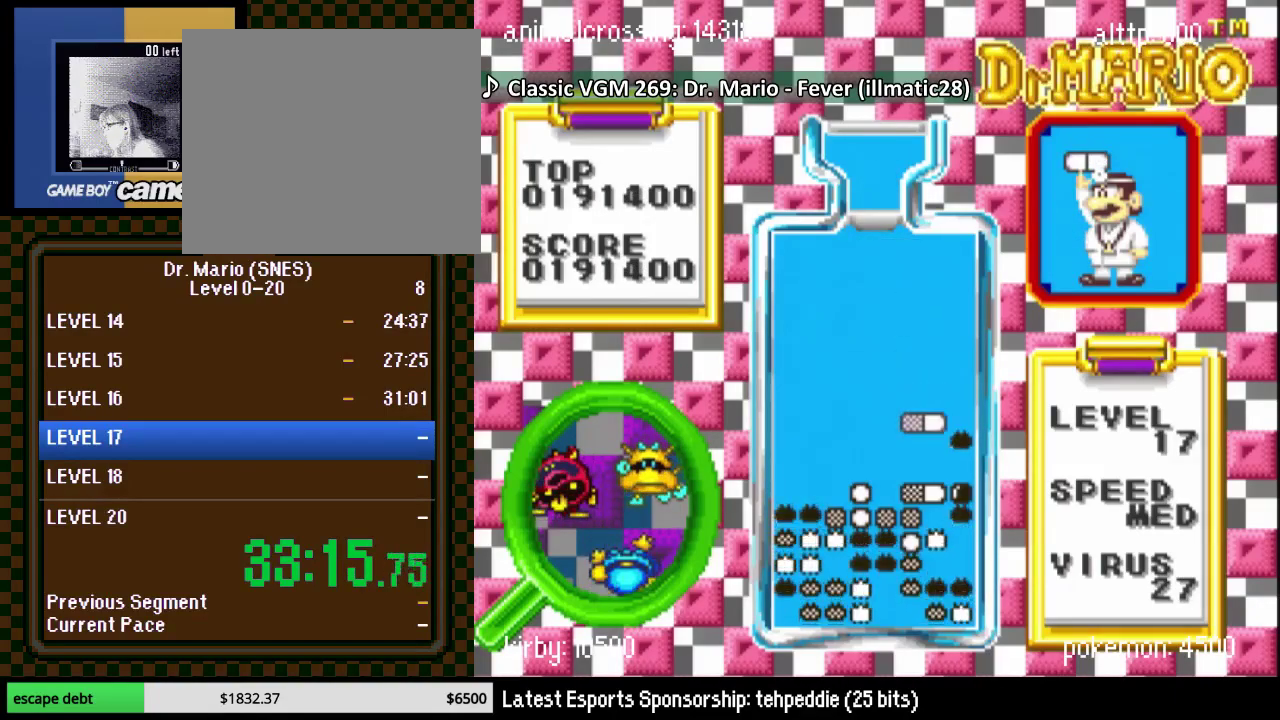
{"buttons": [], "events": [[500, "DPAD_DOWN", "up"]]}
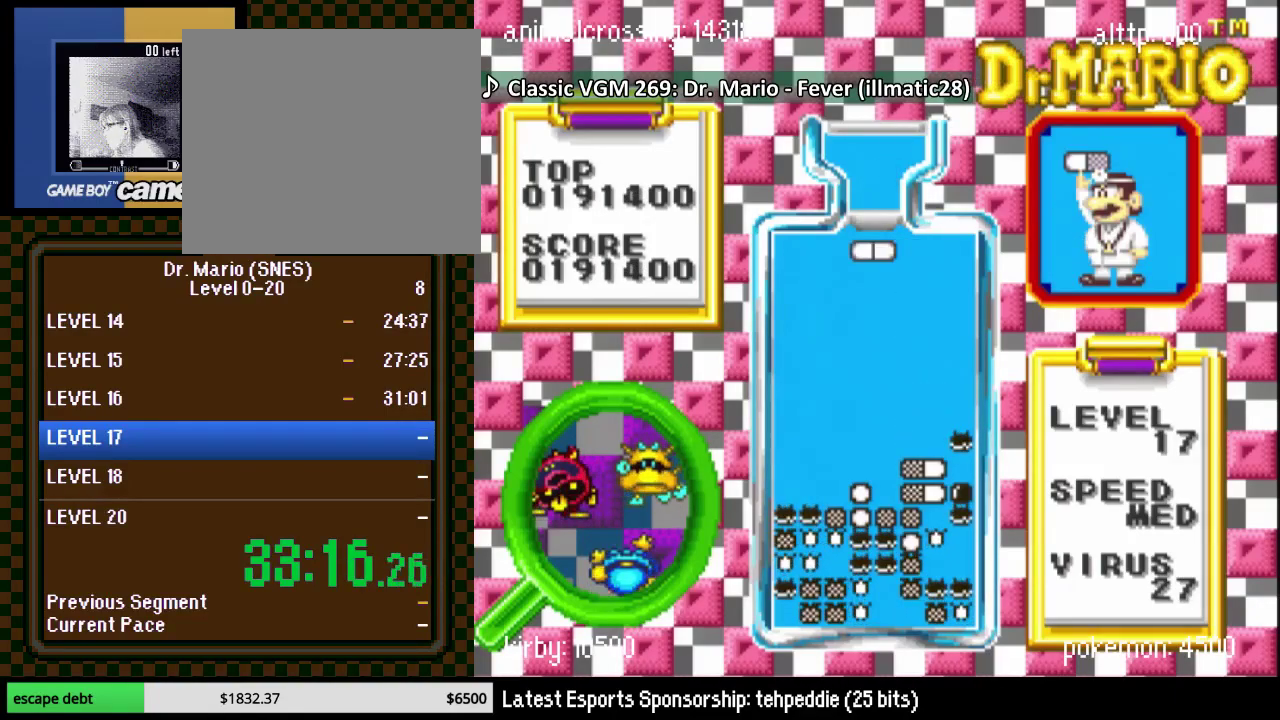
{"buttons": ["DPAD_DOWN"], "events": [[83, "Y", "down"], [117, "DPAD_DOWN", "down"], [267, "Y", "up"]]}
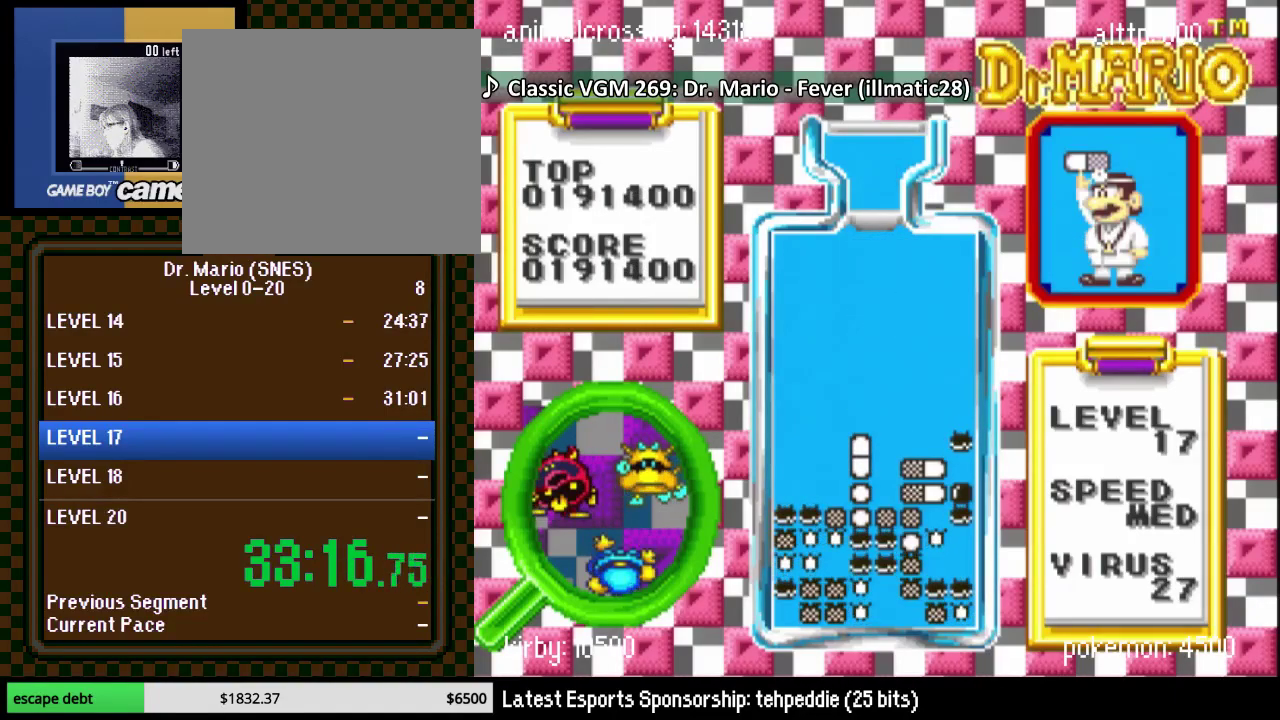
{"buttons": ["DPAD_DOWN", "DPAD_LEFT"], "events": [[217, "DPAD_LEFT", "down"]]}
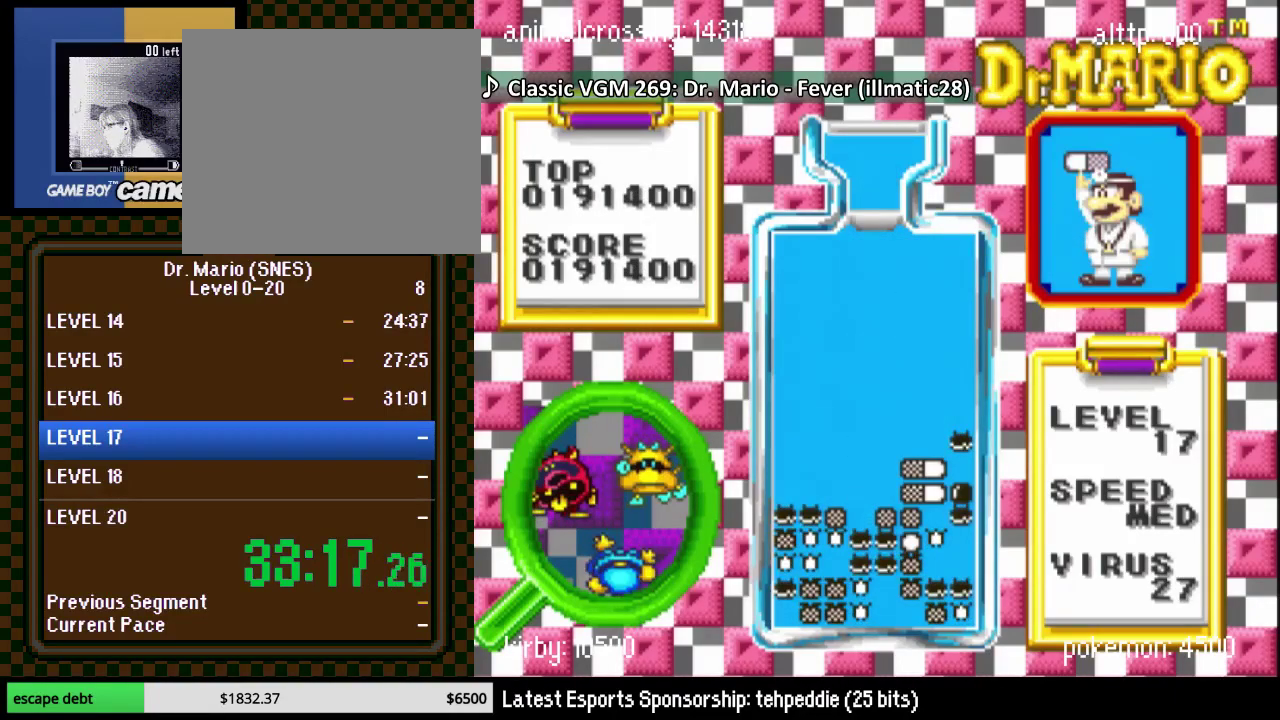
{"buttons": [], "events": [[367, "DPAD_LEFT", "up"], [400, "DPAD_DOWN", "up"]]}
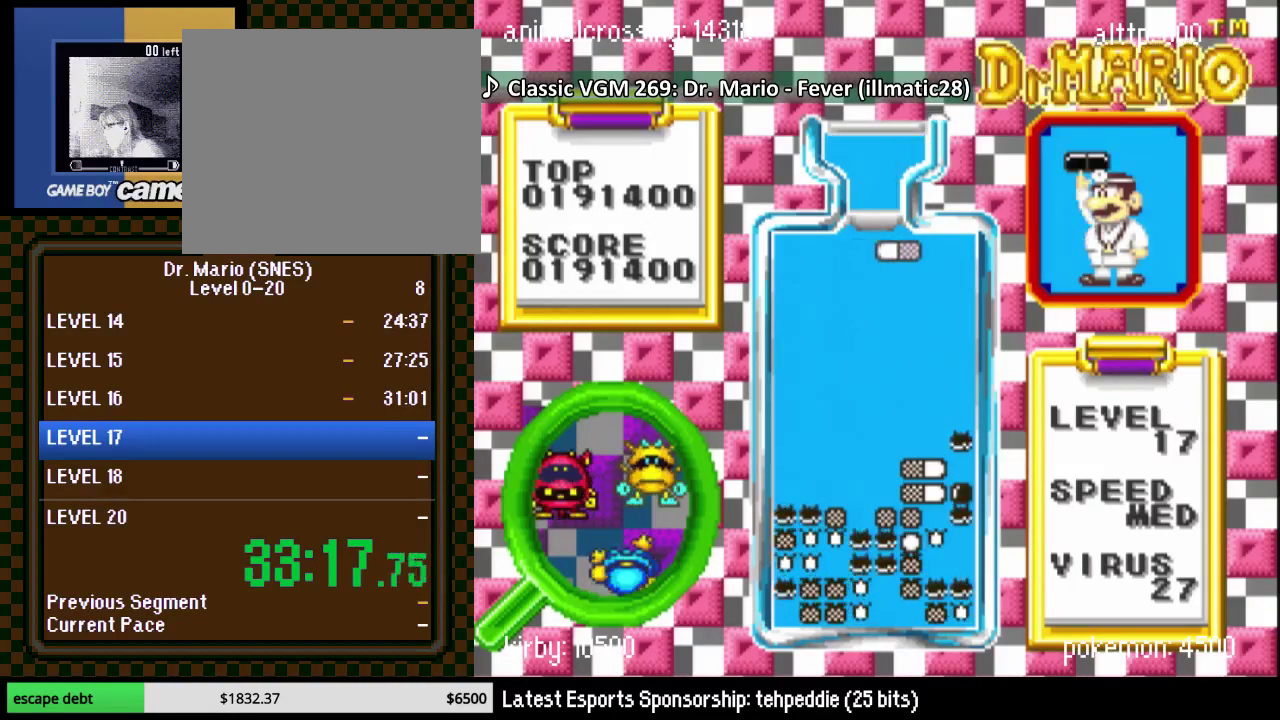
{"buttons": [], "events": [[50, "DPAD_RIGHT", "down"], [83, "B", "down"], [150, "B", "up"], [150, "DPAD_RIGHT", "up"], [233, "B", "down"], [367, "B", "up"], [367, "DPAD_RIGHT", "down"], [433, "DPAD_RIGHT", "up"]]}
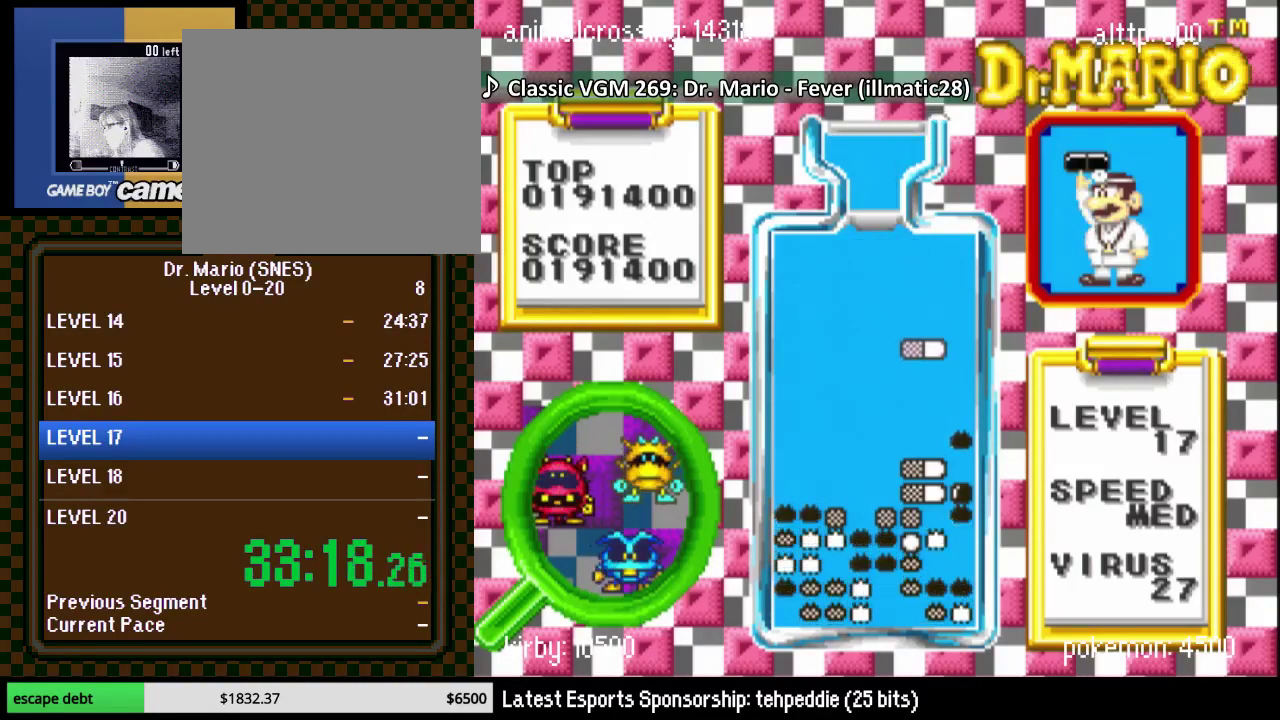
{"buttons": [], "events": [[17, "DPAD_DOWN", "down"], [333, "DPAD_DOWN", "up"]]}
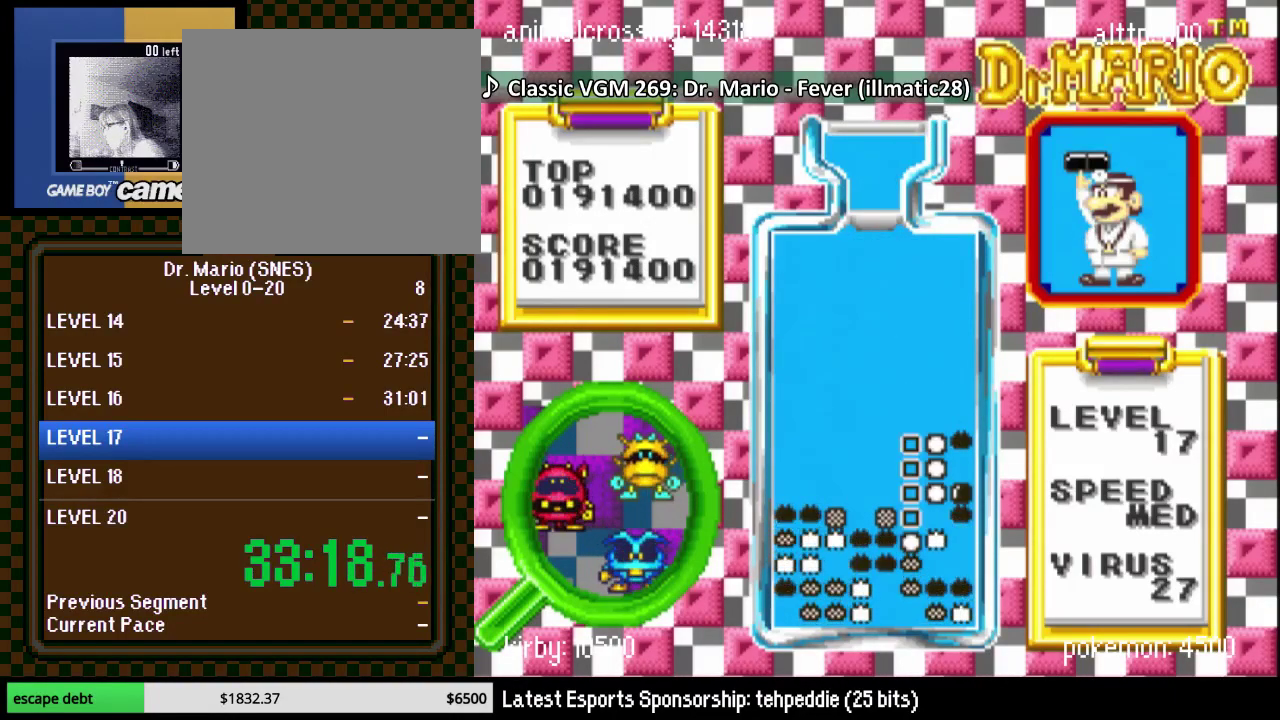
{"buttons": ["DPAD_RIGHT"], "events": [[483, "DPAD_RIGHT", "down"]]}
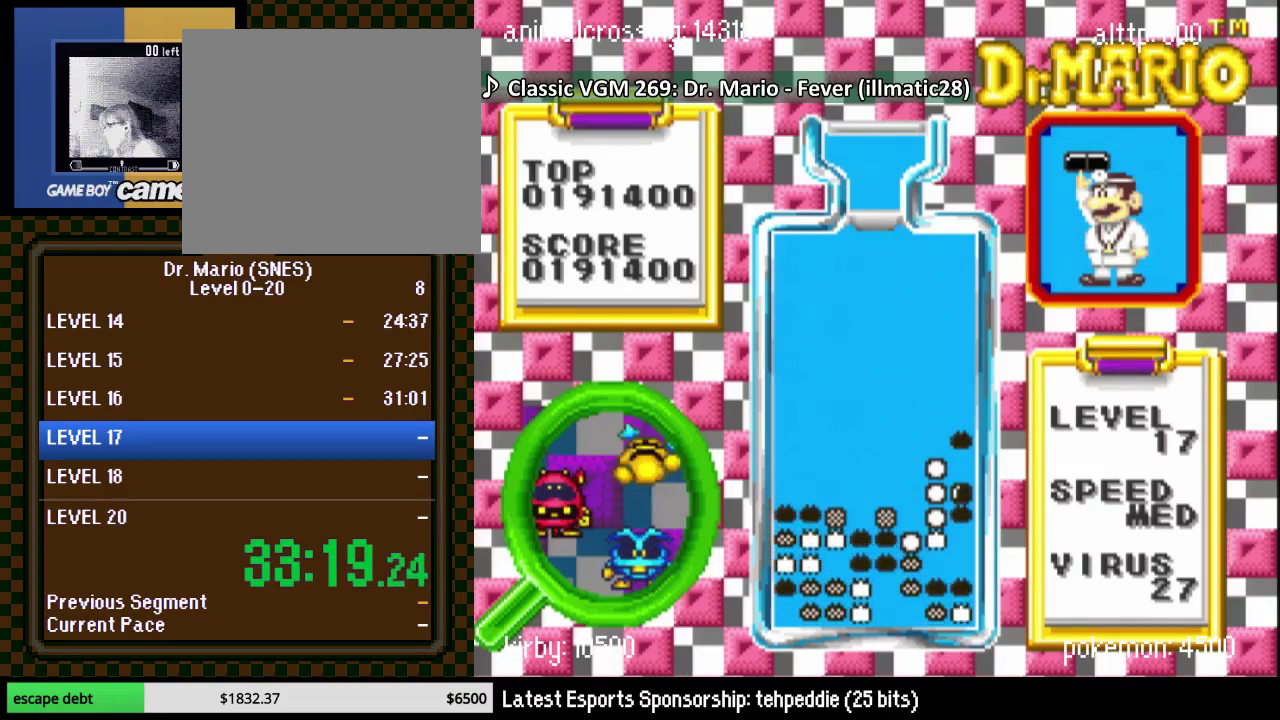
{"buttons": [], "events": [[150, "DPAD_RIGHT", "up"], [183, "DPAD_LEFT", "down"], [383, "DPAD_LEFT", "up"]]}
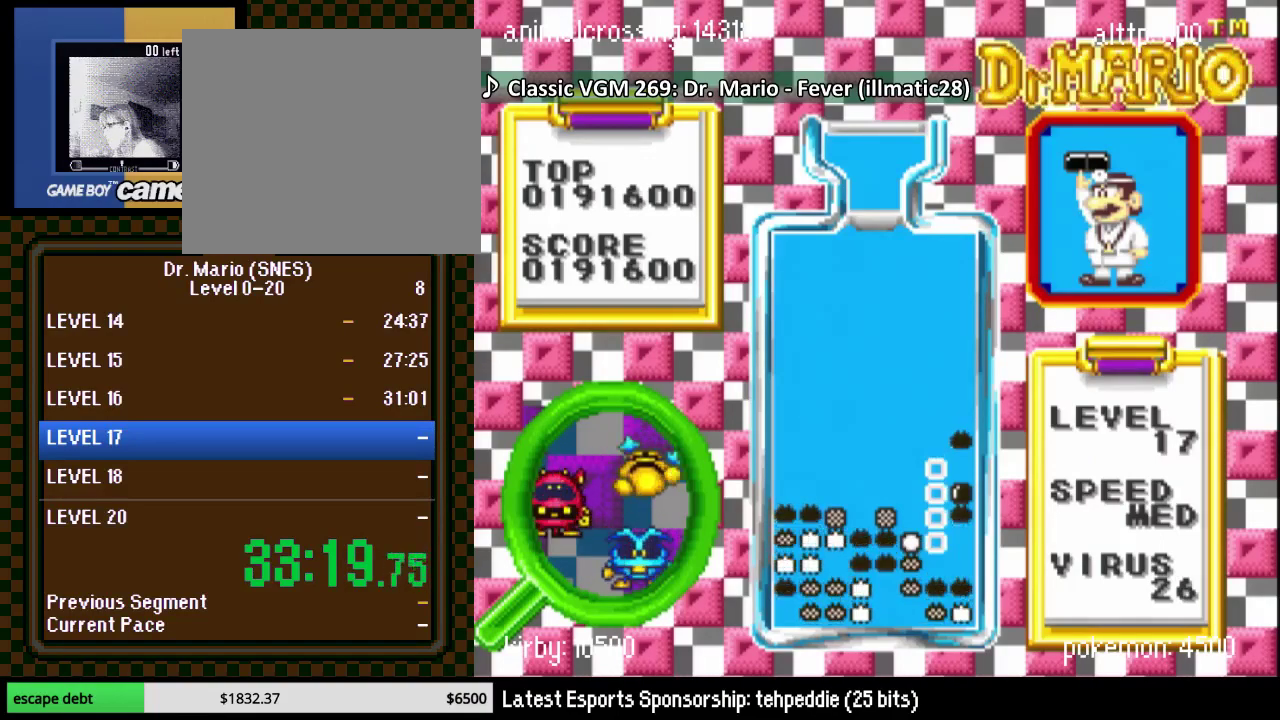
{"buttons": ["DPAD_RIGHT"], "events": [[117, "DPAD_LEFT", "down"], [300, "DPAD_LEFT", "up"], [417, "DPAD_RIGHT", "down"]]}
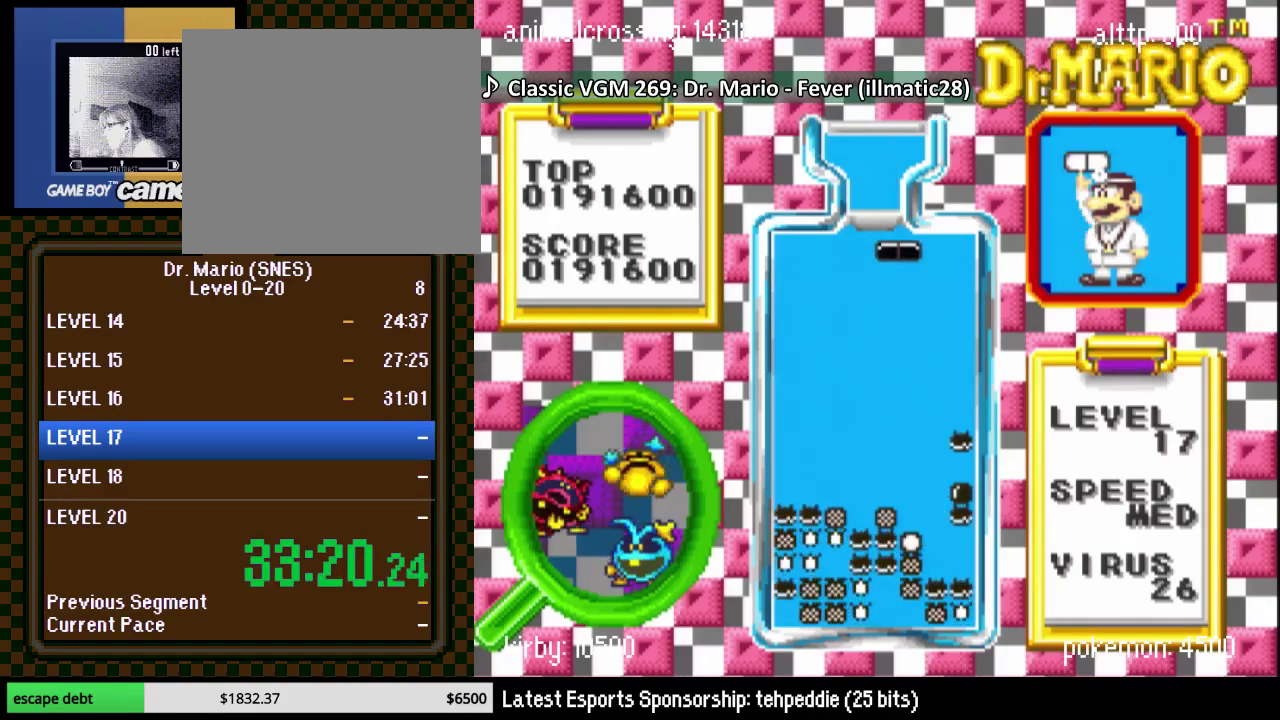
{"buttons": ["DPAD_RIGHT"], "events": [[83, "DPAD_RIGHT", "up"], [167, "DPAD_RIGHT", "down"], [233, "DPAD_RIGHT", "up"], [450, "DPAD_RIGHT", "down"]]}
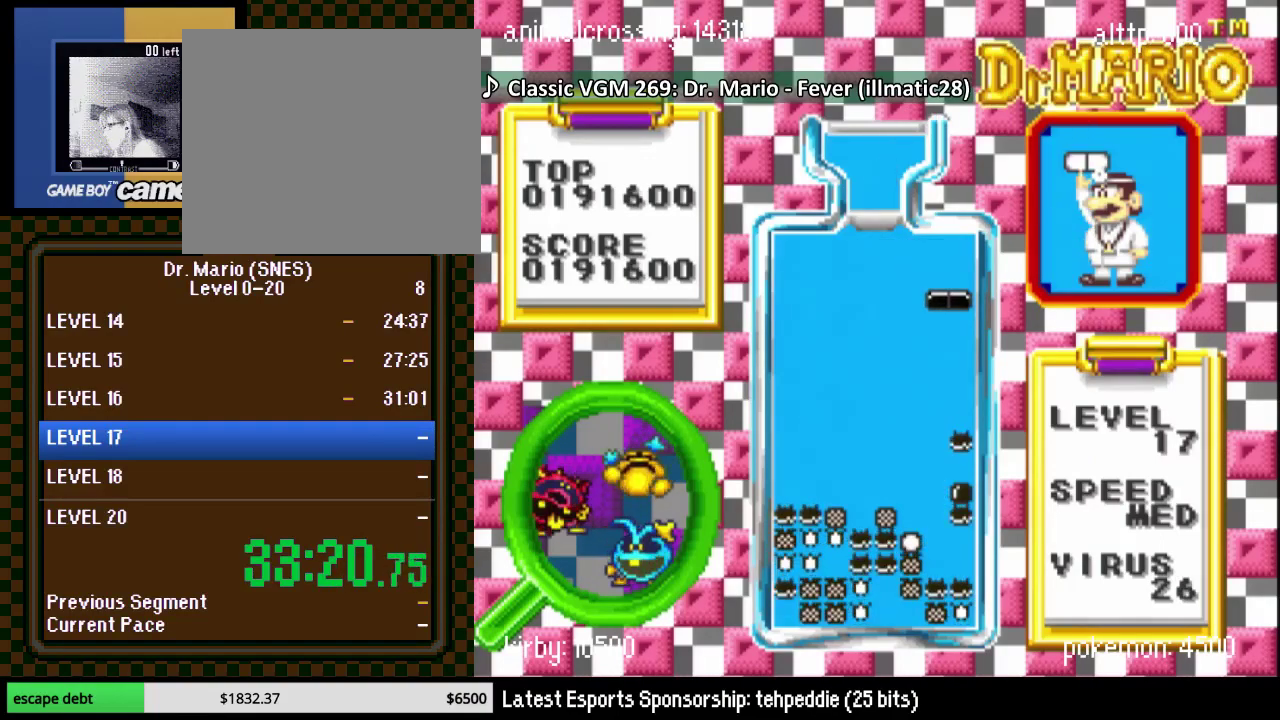
{"buttons": ["DPAD_RIGHT"], "events": [[83, "DPAD_RIGHT", "up"], [100, "DPAD_DOWN", "down"], [267, "DPAD_DOWN", "up"], [267, "Y", "down"], [383, "DPAD_RIGHT", "down"], [450, "Y", "up"]]}
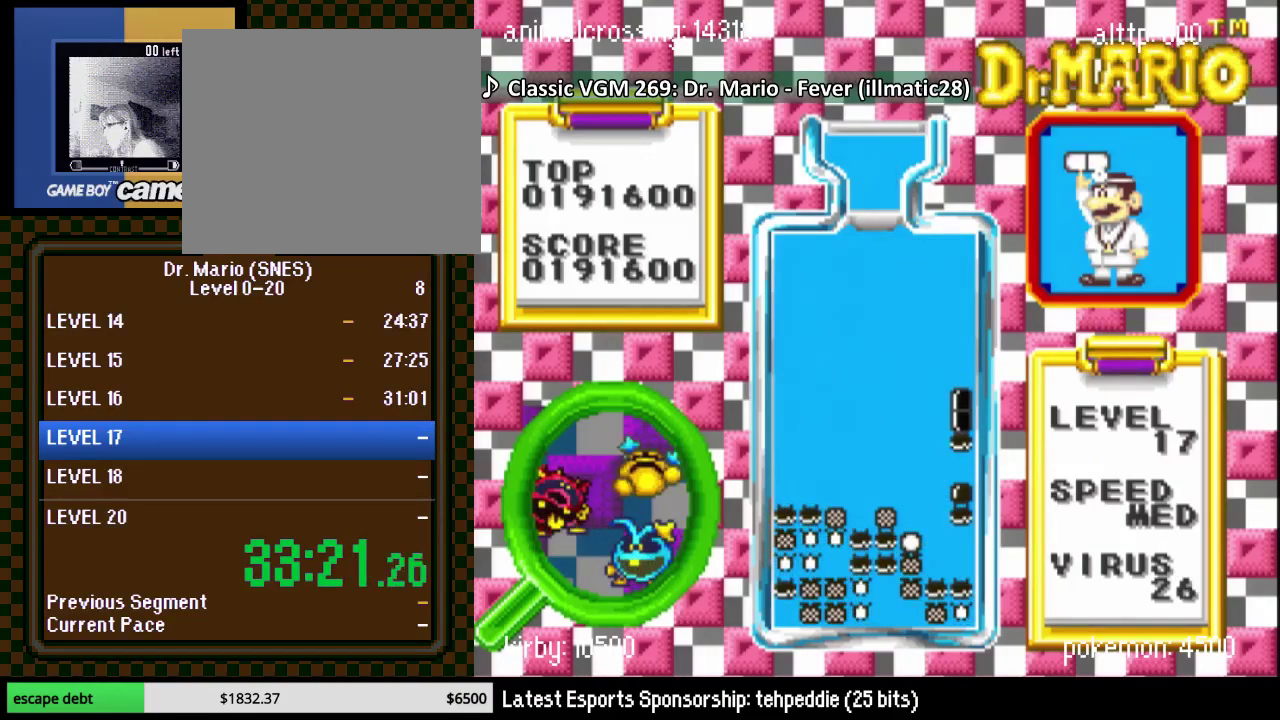
{"buttons": [], "events": [[50, "DPAD_RIGHT", "up"], [133, "DPAD_DOWN", "down"], [383, "DPAD_DOWN", "up"]]}
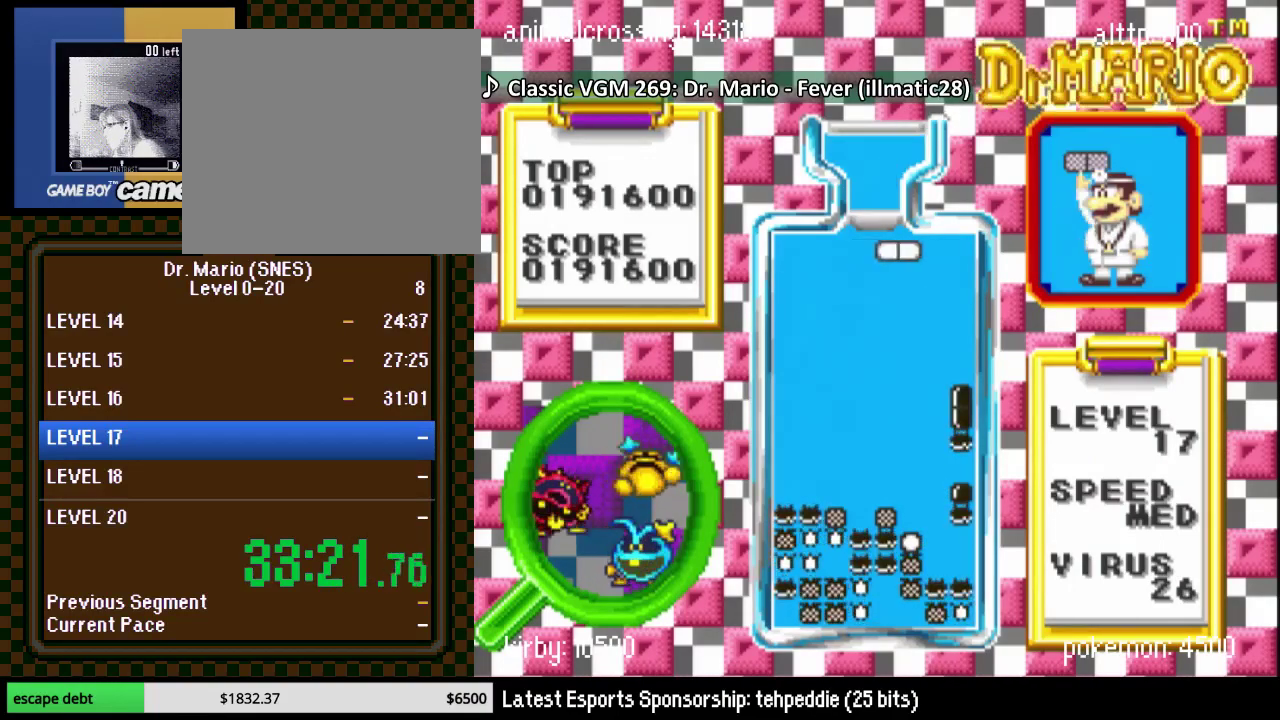
{"buttons": ["DPAD_DOWN"], "events": [[50, "DPAD_RIGHT", "down"], [117, "Y", "down"], [133, "DPAD_RIGHT", "up"], [233, "DPAD_DOWN", "down"], [233, "Y", "up"], [350, "DPAD_DOWN", "up"], [350, "DPAD_RIGHT", "down"], [417, "DPAD_RIGHT", "up"], [450, "DPAD_DOWN", "down"]]}
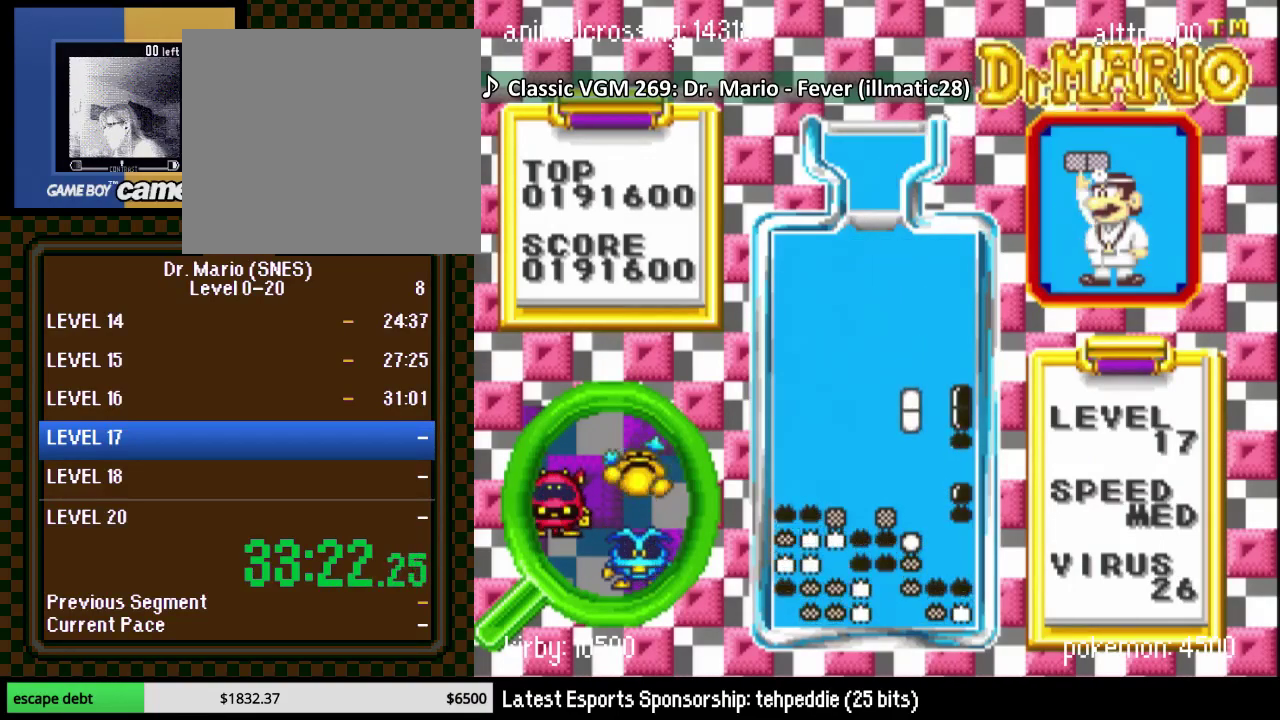
{"buttons": ["DPAD_DOWN"], "events": []}
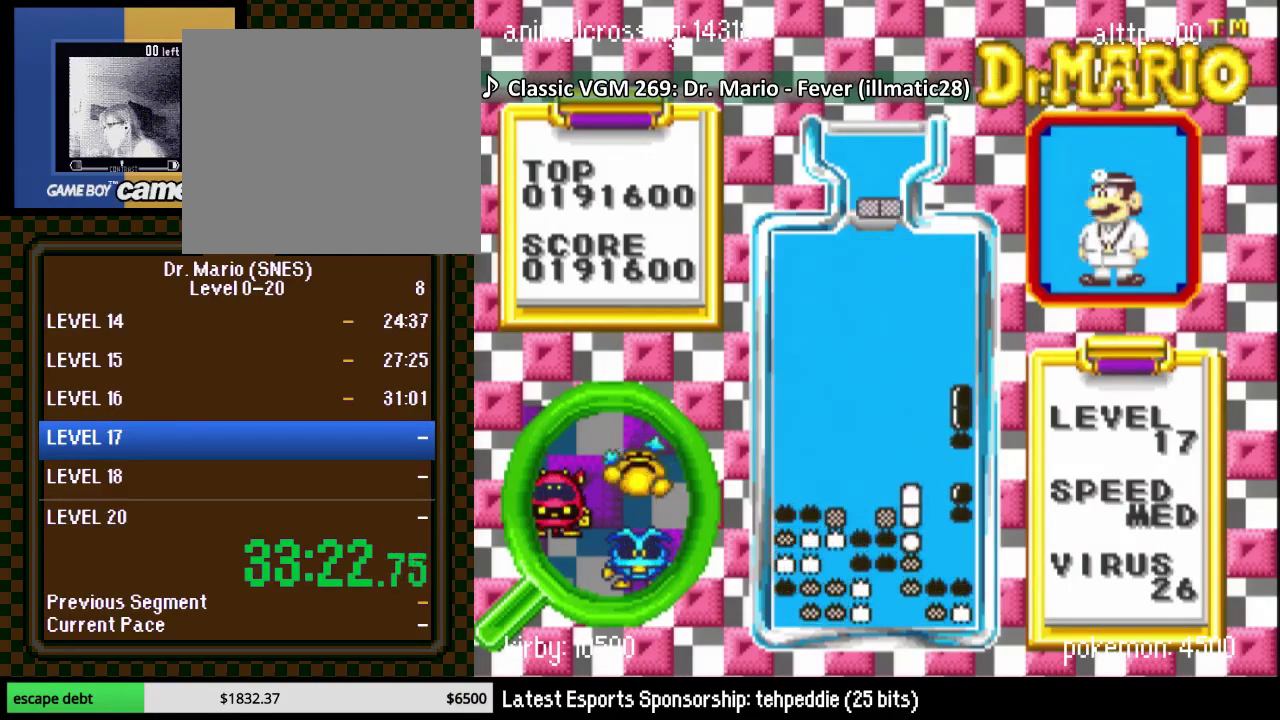
{"buttons": ["DPAD_DOWN"], "events": [[17, "DPAD_DOWN", "up"], [200, "Y", "down"], [283, "DPAD_LEFT", "down"], [283, "Y", "up"], [400, "DPAD_DOWN", "down"], [400, "DPAD_LEFT", "up"]]}
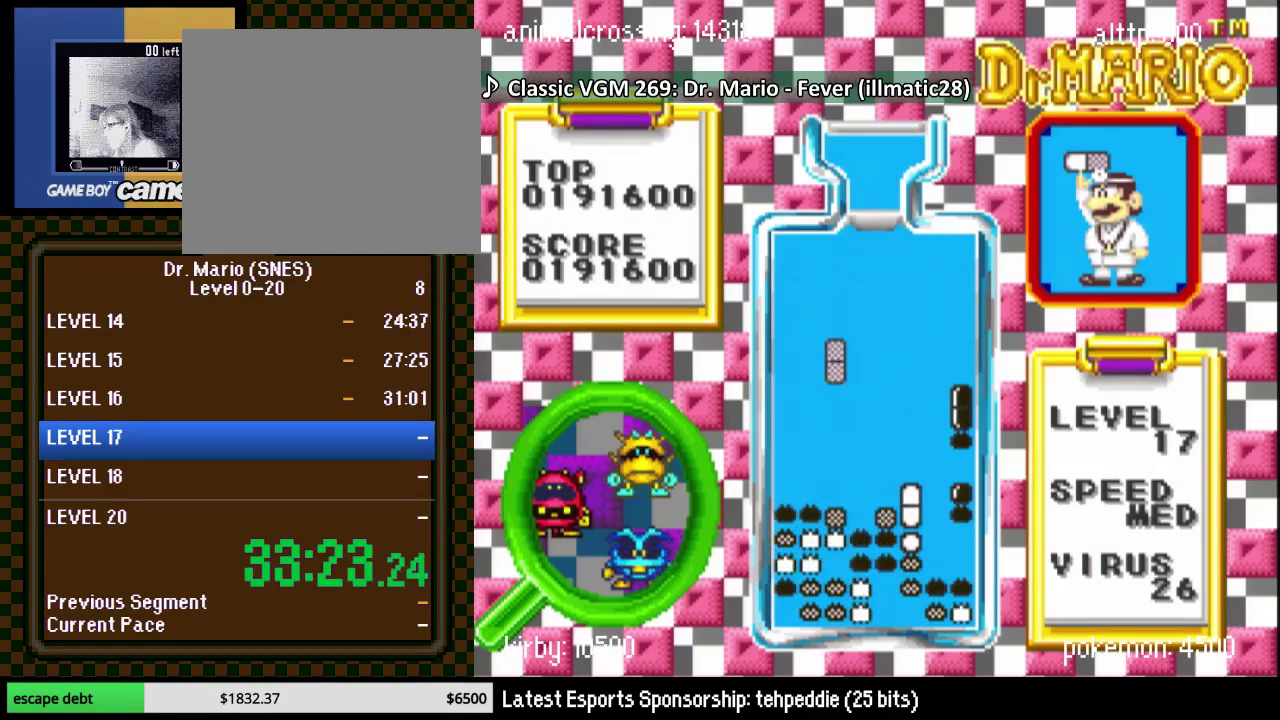
{"buttons": ["DPAD_DOWN"], "events": []}
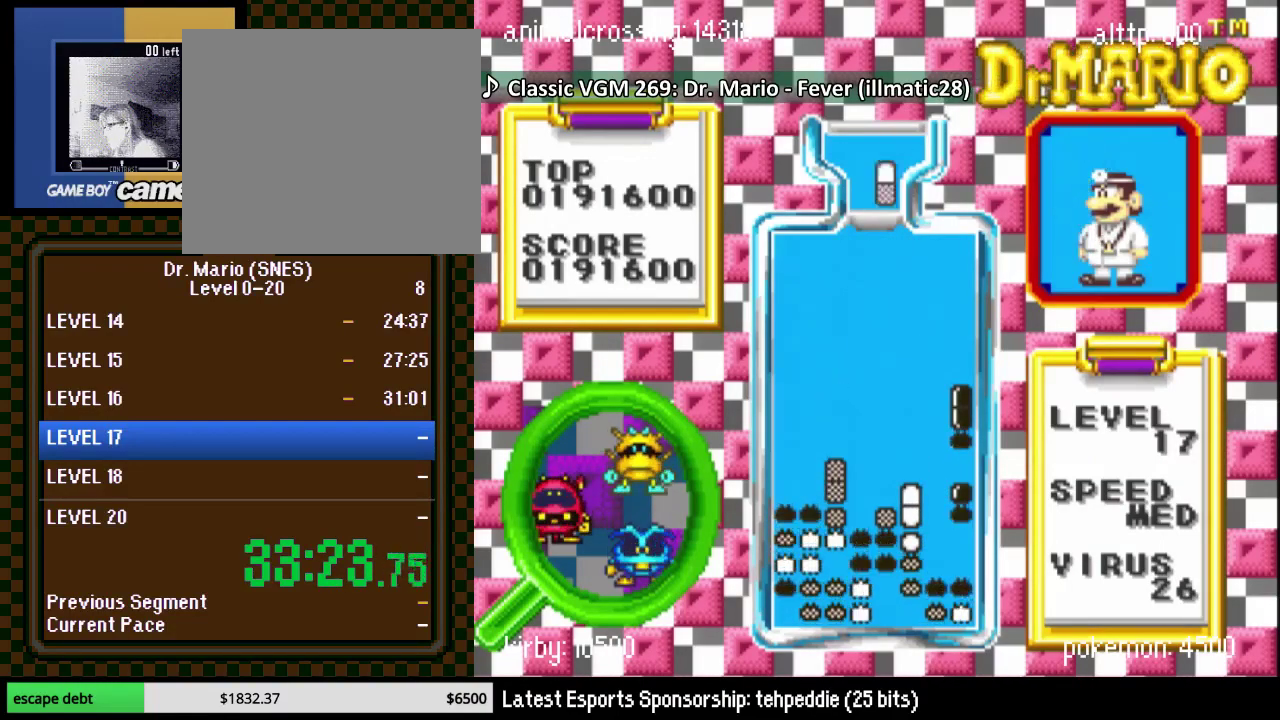
{"buttons": ["B", "DPAD_DOWN"], "events": [[67, "DPAD_DOWN", "up"], [167, "DPAD_RIGHT", "down"], [267, "B", "down"], [267, "DPAD_RIGHT", "up"], [350, "B", "up"], [417, "B", "down"], [450, "DPAD_DOWN", "down"]]}
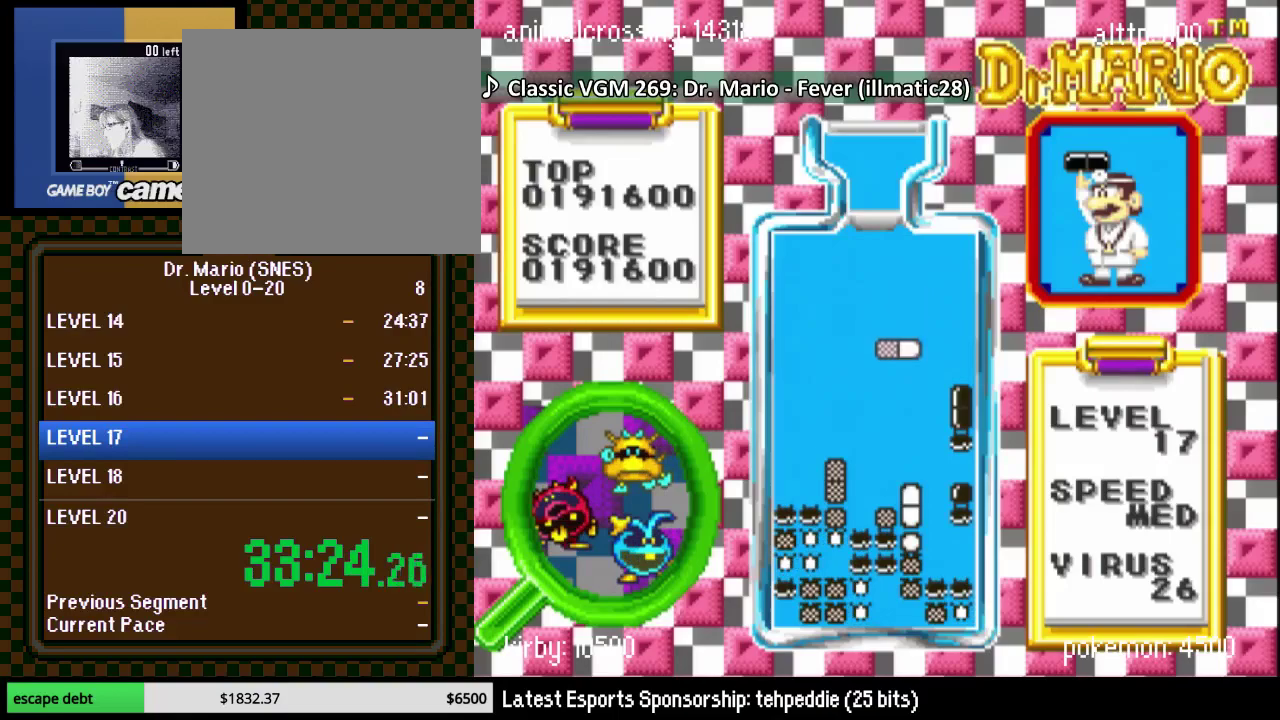
{"buttons": [], "events": [[50, "B", "up"], [483, "DPAD_DOWN", "up"]]}